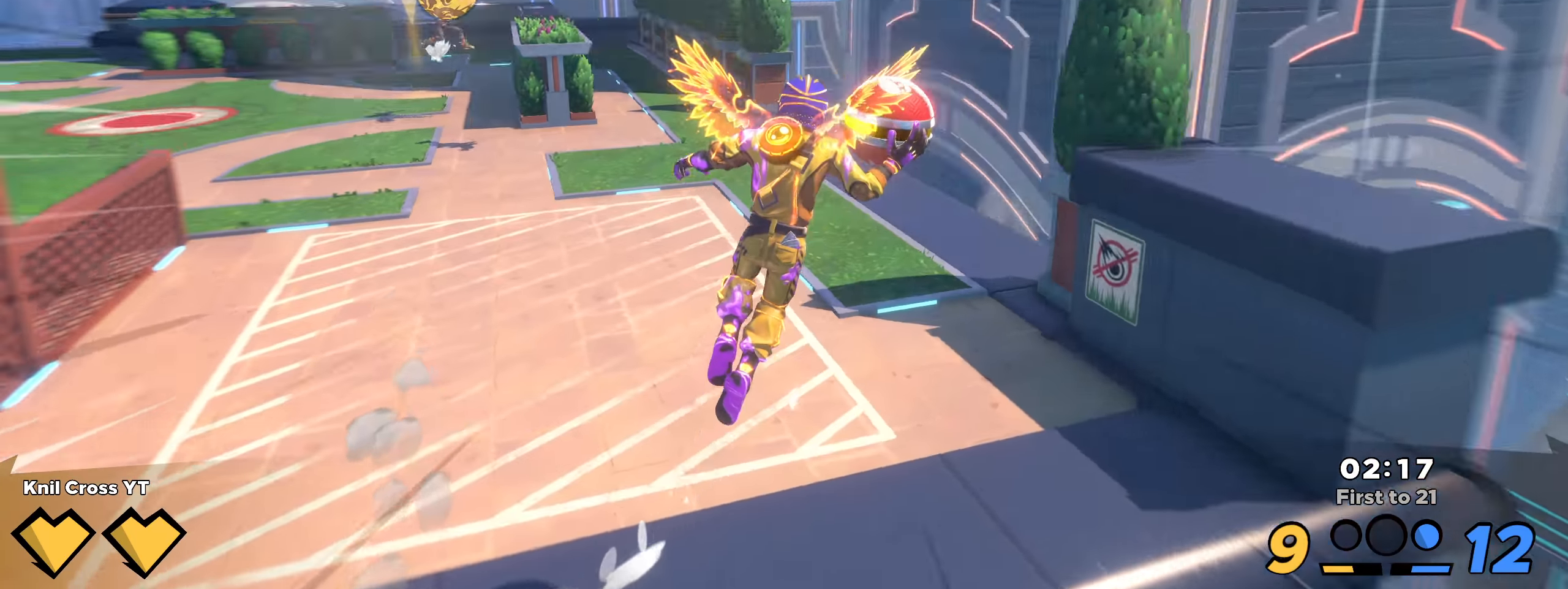
Gameplay with keyboard and mouse; each line is a JSON object with the keys and mouse buttons held at the frame after it. "events" lists presses ("down") and releases ("up") of "a", "alt", "ctrl", "d", "e", "f", "q", "r", "s", "shift", "space", "w", "mouse_left", "mouse_wheel", "mouse_right", "mouse_mb4" and "mouse_mb5" between this image and that frame as [ms after this image, input, new state], when the widget could be followed in between. "mouse_left", "mouse_wheel", "mouse_right", "mouse_mb4", "mouse_mb5" = the "left", "wheel", "right", "mb4", "mb5" buttons of the "mouse" list. No other keys are recorded. "wheel" means that the mouse wheel is clicked or scrolled. Mouse movement is not recorded.
{"keys": ["q", "w"], "mouse": [], "events": [[50, "q", "down"], [217, "q", "up"], [275, "mouse_wheel", "down"], [350, "mouse_wheel", "up"], [375, "shift", "up"], [483, "q", "down"]]}
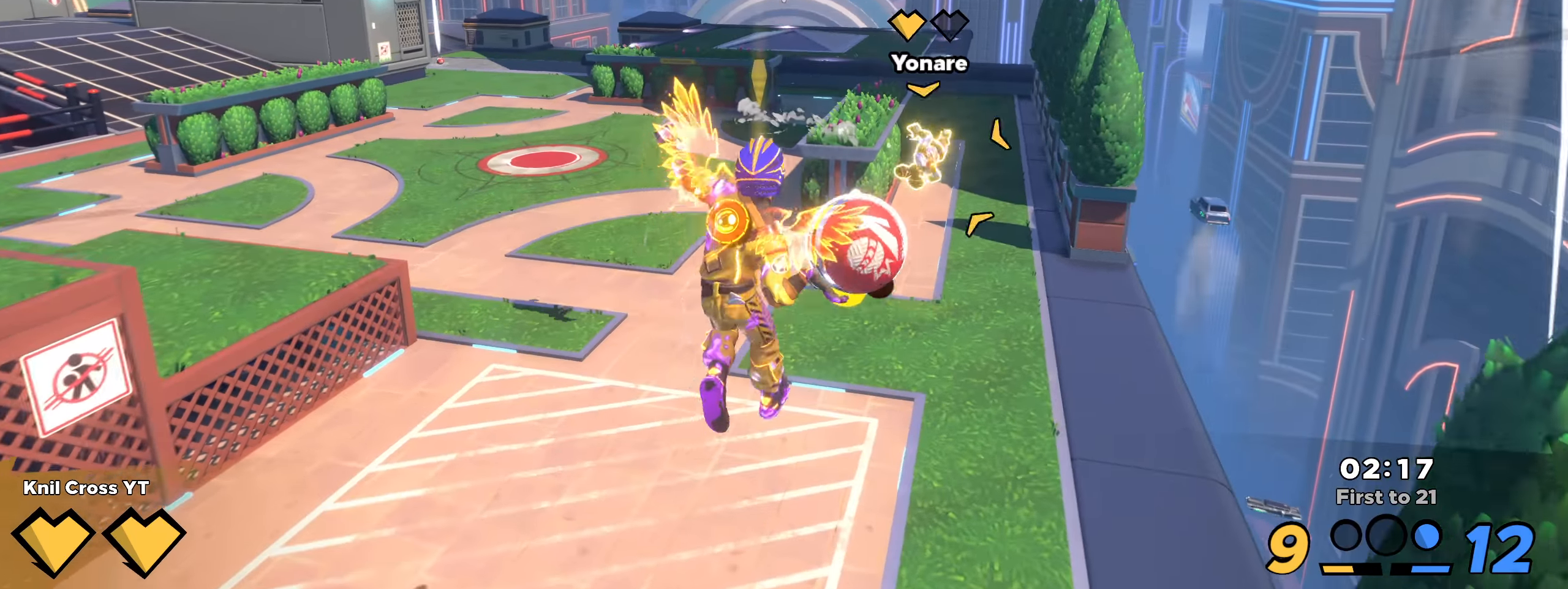
{"keys": ["d", "w"], "mouse": [], "events": [[125, "d", "down"], [125, "q", "up"]]}
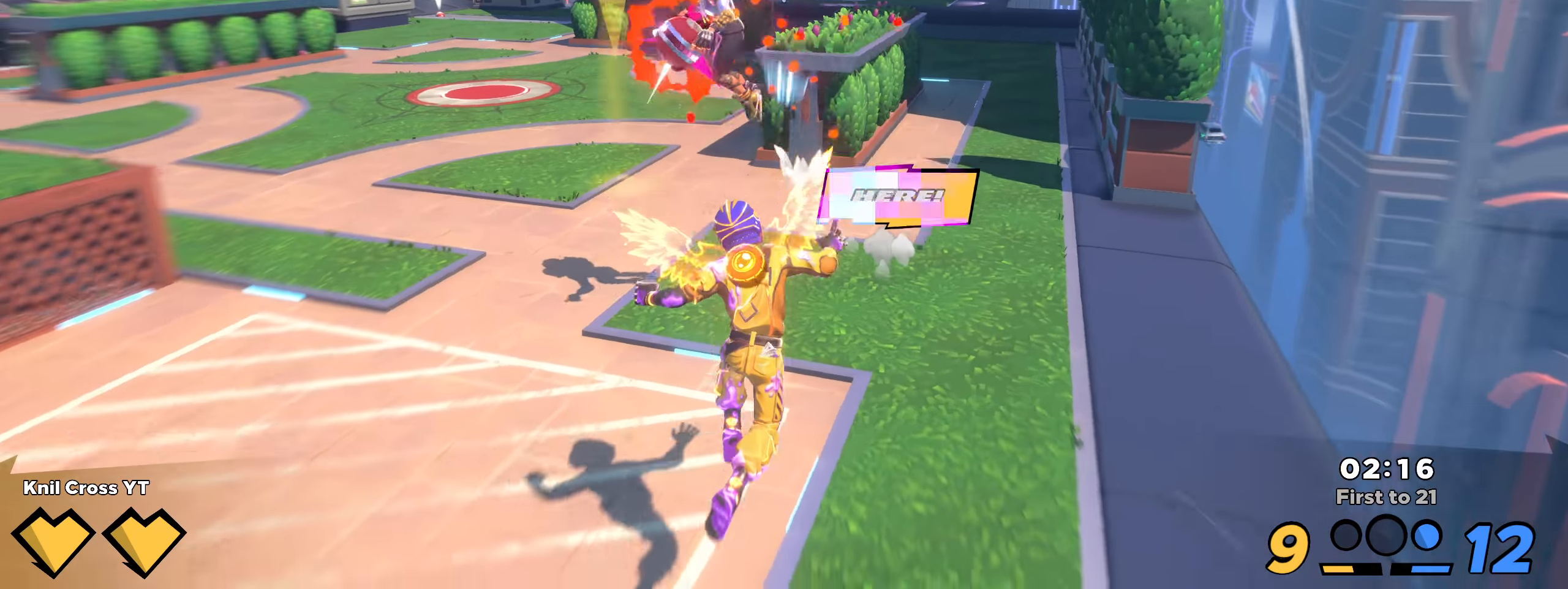
{"keys": ["d", "w"], "mouse": [], "events": []}
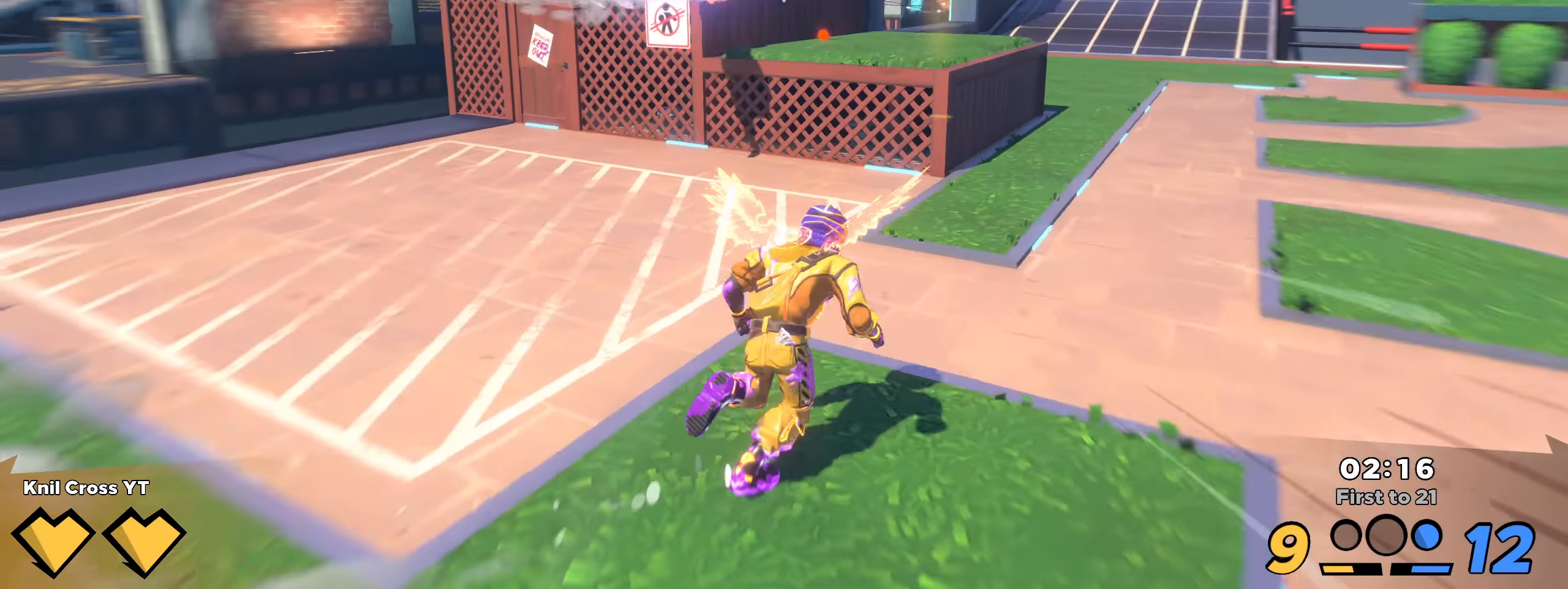
{"keys": ["d", "q", "w"], "mouse": [], "events": [[142, "space", "down"], [267, "space", "up"], [383, "q", "down"]]}
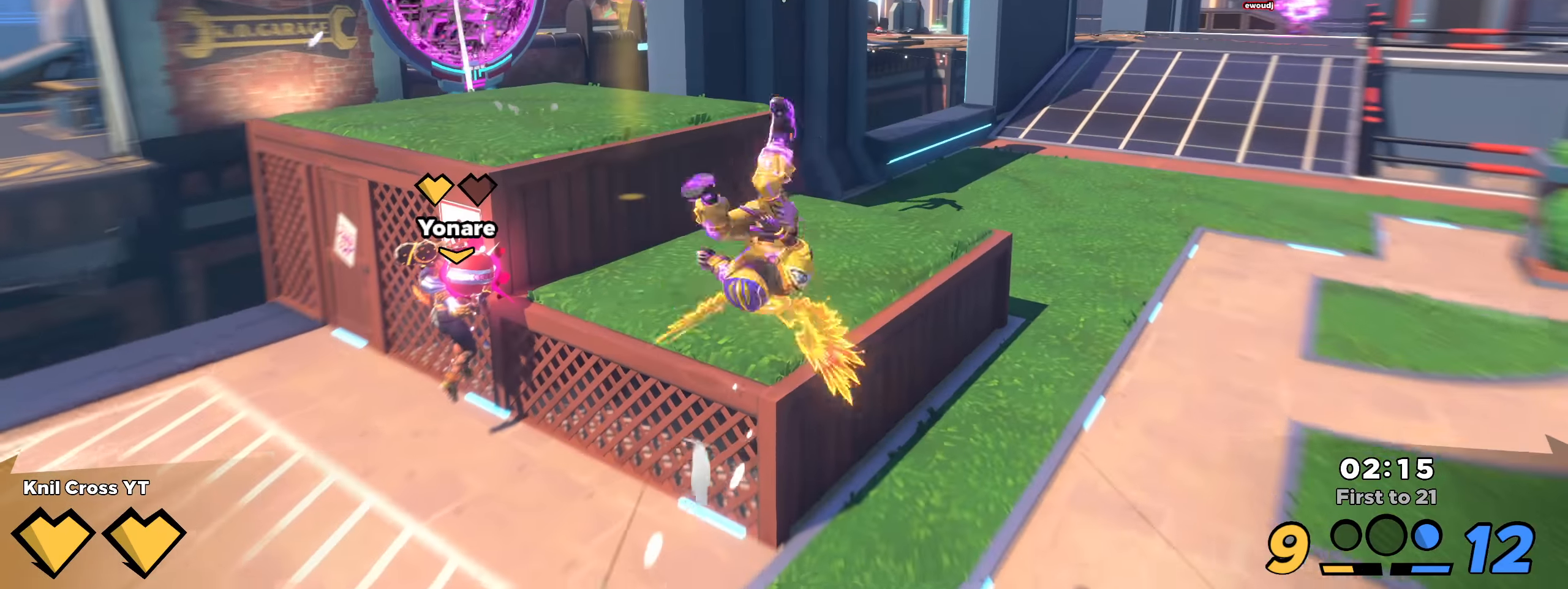
{"keys": ["d", "w"], "mouse": []}
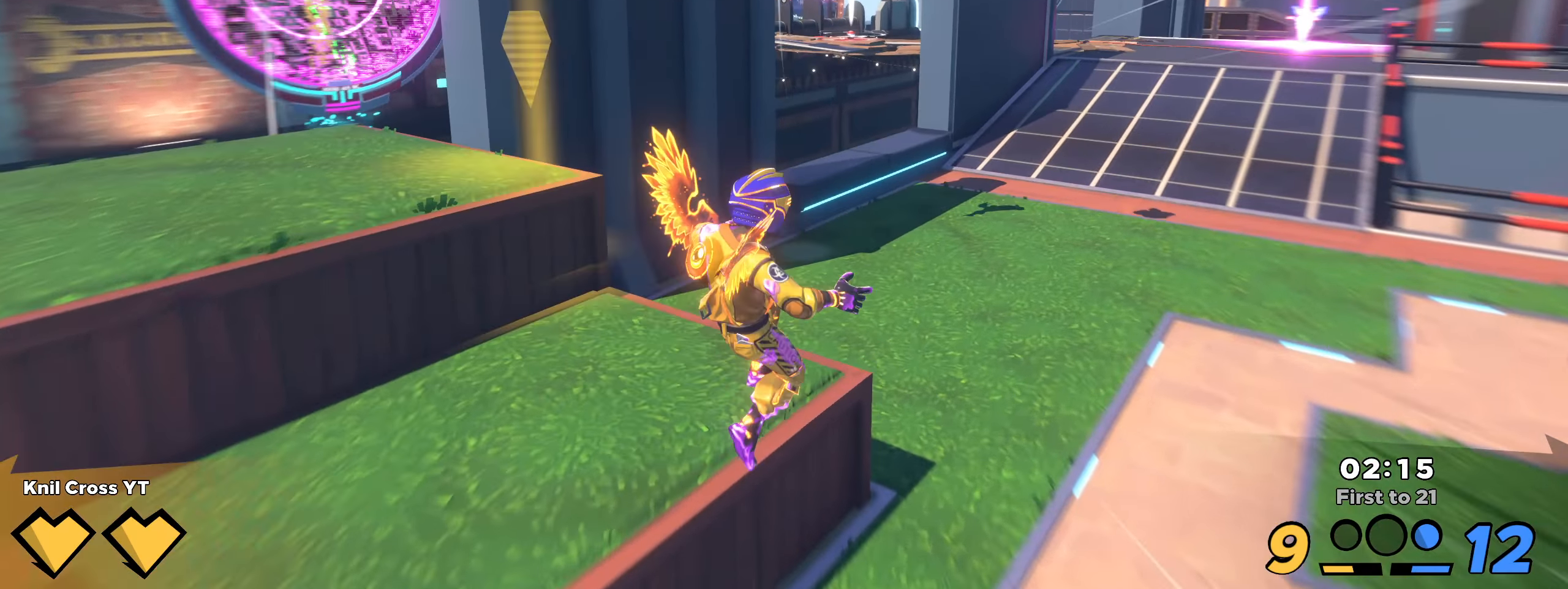
{"keys": ["d", "space", "w"], "mouse": [], "events": [[458, "space", "down"]]}
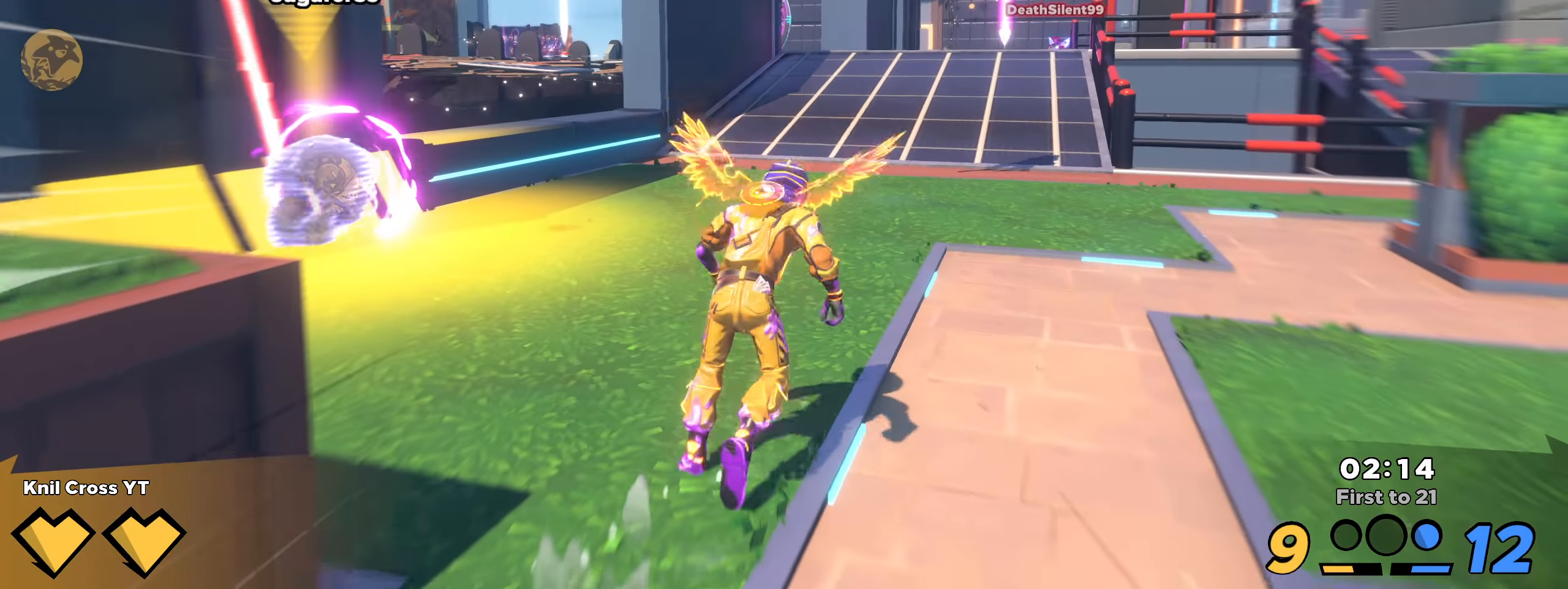
{"keys": ["d"], "mouse": [], "events": [[83, "space", "up"], [100, "w", "up"], [292, "q", "down"], [450, "q", "up"]]}
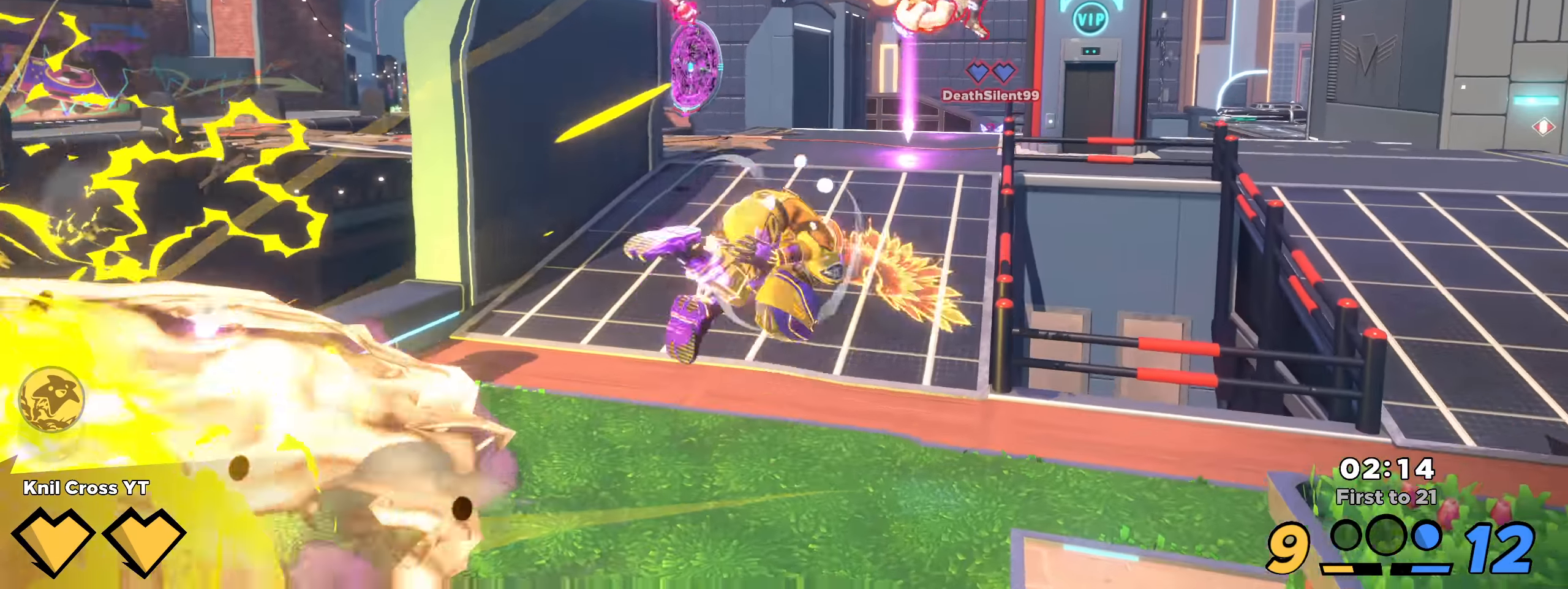
{"keys": ["d", "w"], "mouse": [], "events": [[300, "w", "down"]]}
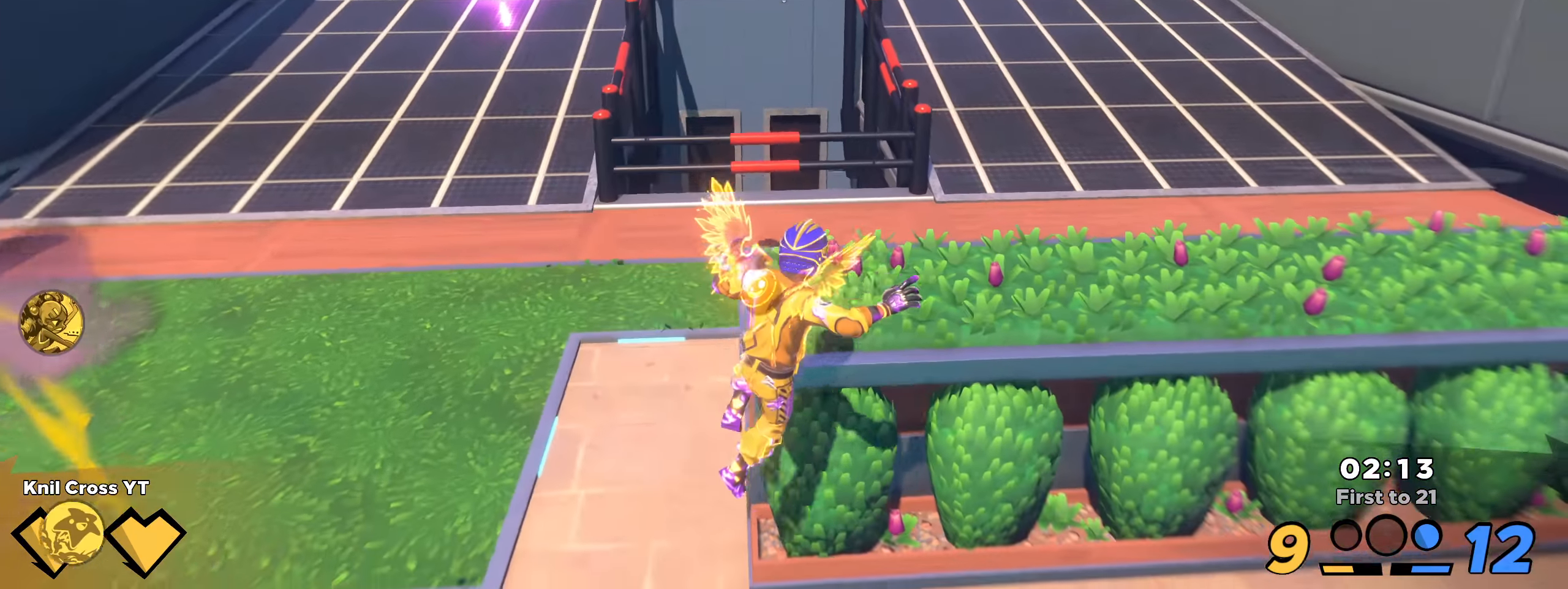
{"keys": ["shift", "w"], "mouse": [], "events": [[17, "shift", "down"], [150, "d", "up"], [217, "d", "down"], [492, "d", "up"]]}
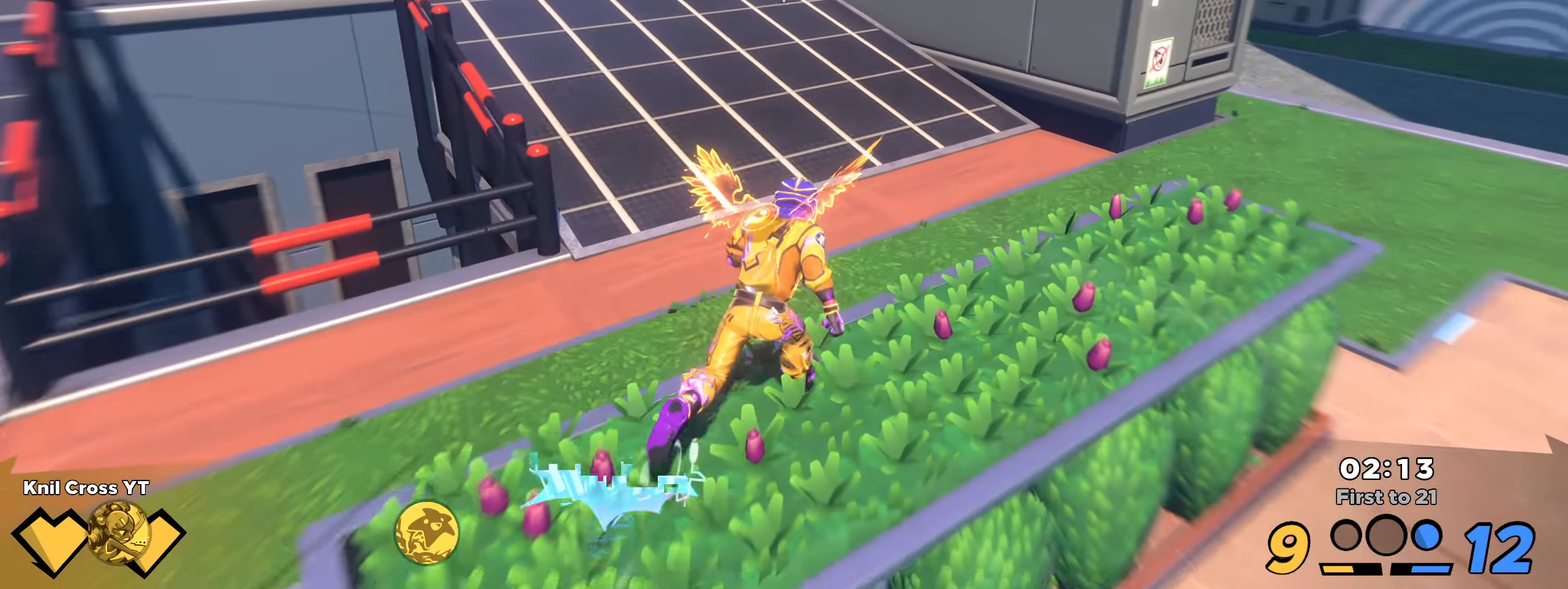
{"keys": ["shift", "w"], "mouse": [], "events": [[92, "space", "down"], [233, "space", "up"]]}
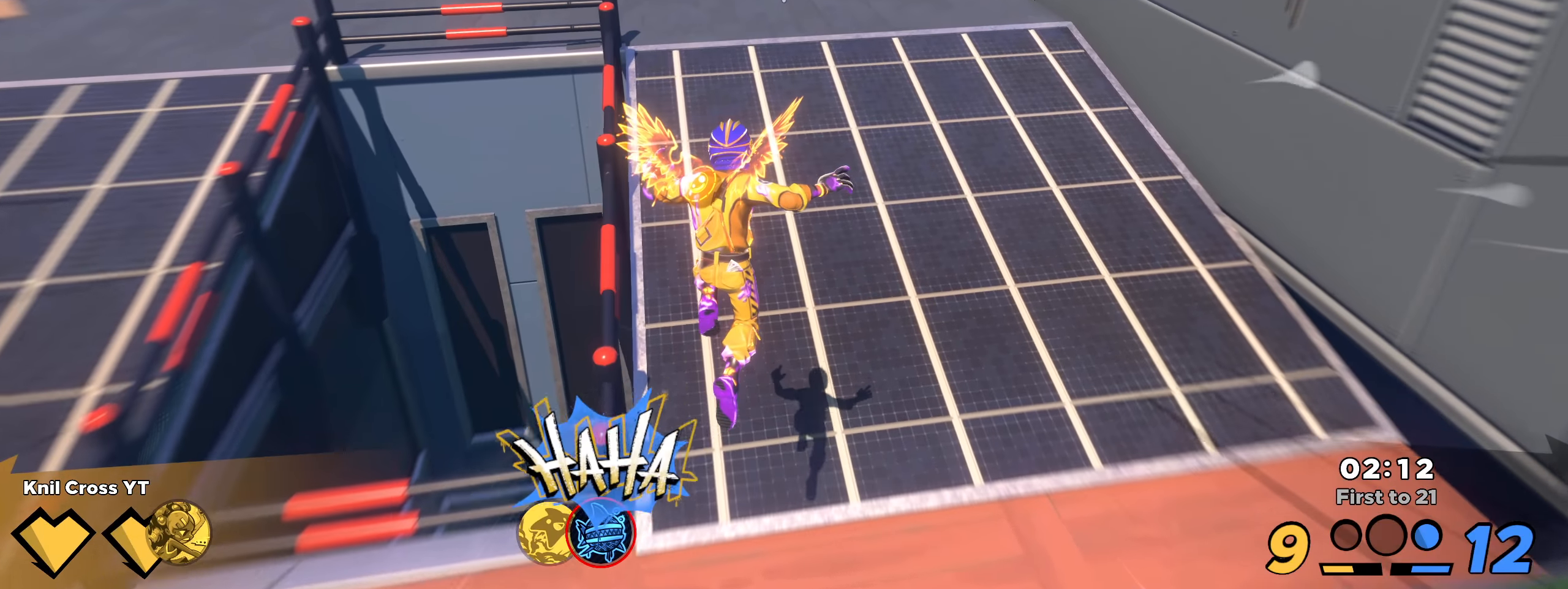
{"keys": ["shift", "w"], "mouse": [], "events": [[25, "q", "down"], [175, "q", "up"]]}
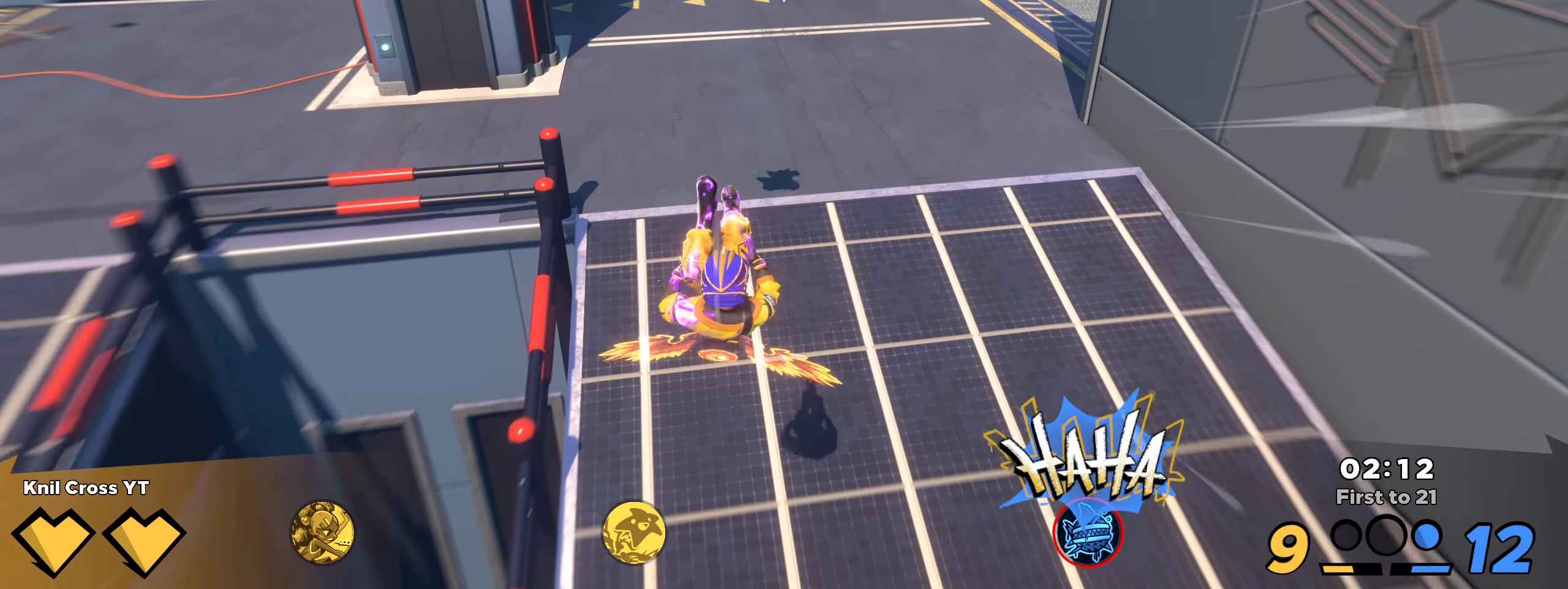
{"keys": ["shift", "w"], "mouse": [], "events": [[9, "ctrl", "down"], [150, "ctrl", "up"]]}
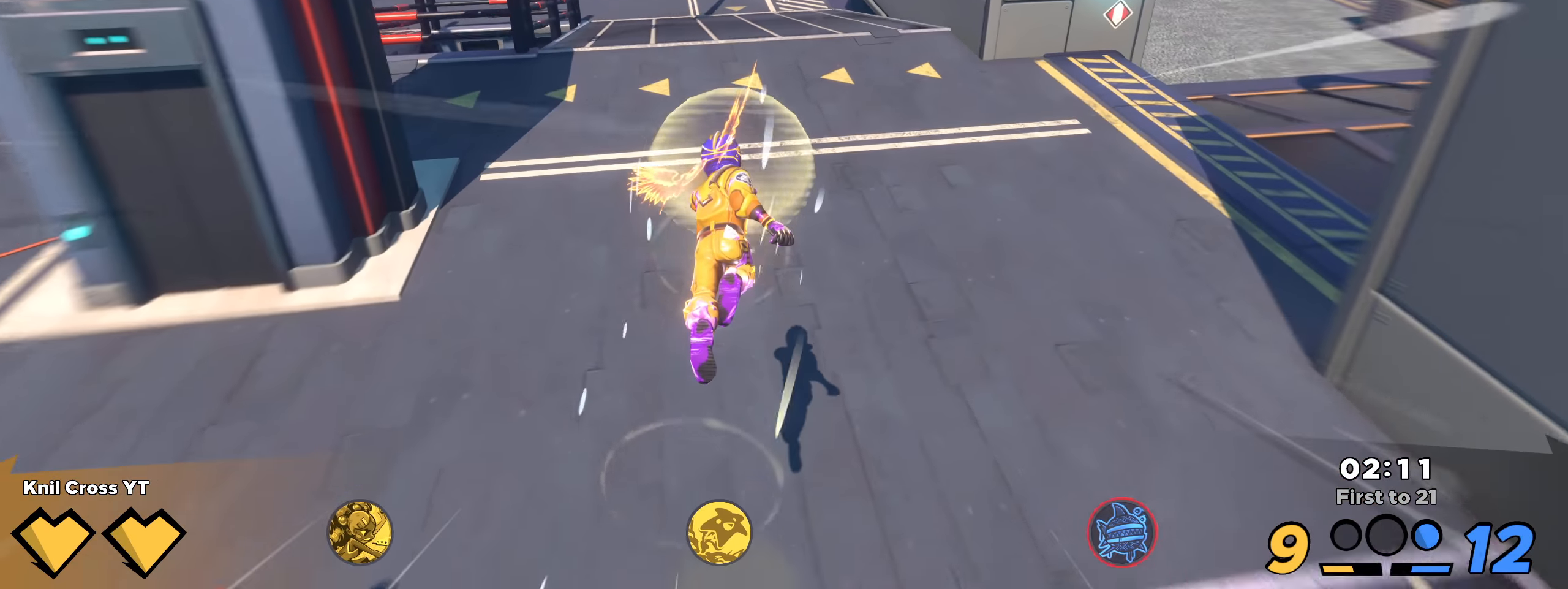
{"keys": ["shift", "w"], "mouse": [], "events": []}
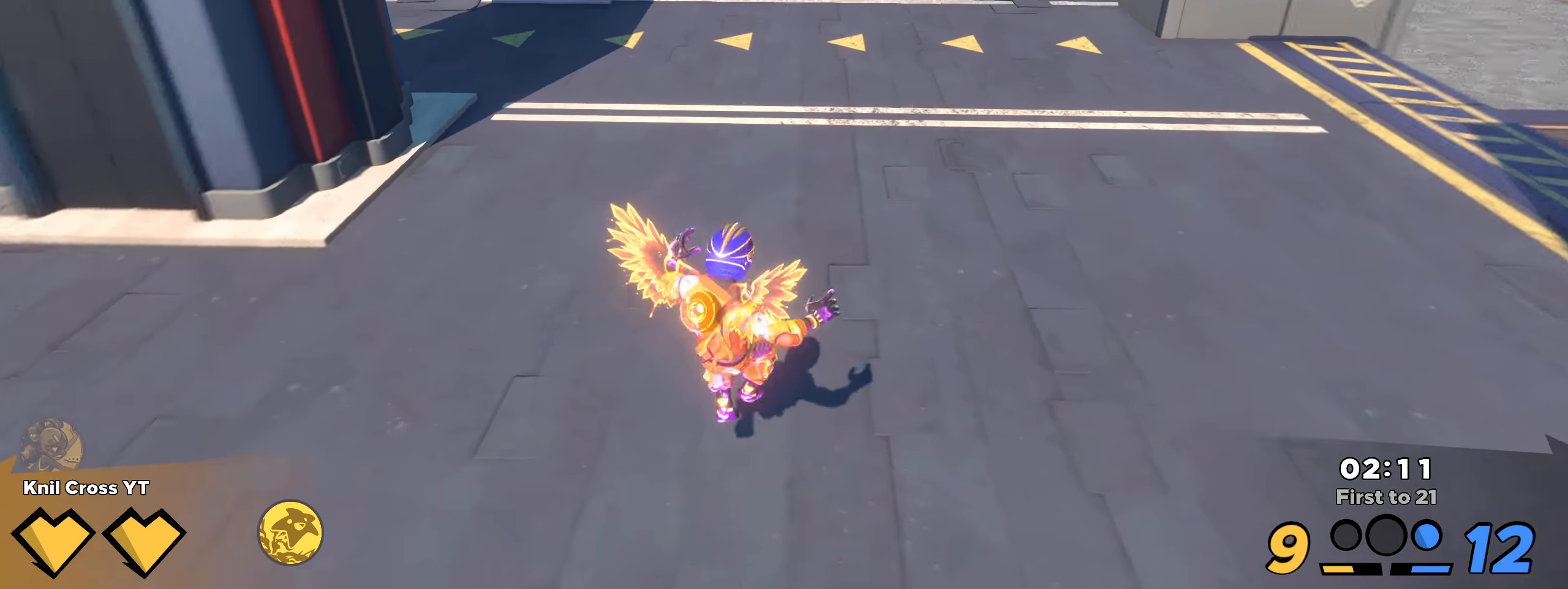
{"keys": ["shift", "w"], "mouse": [], "events": []}
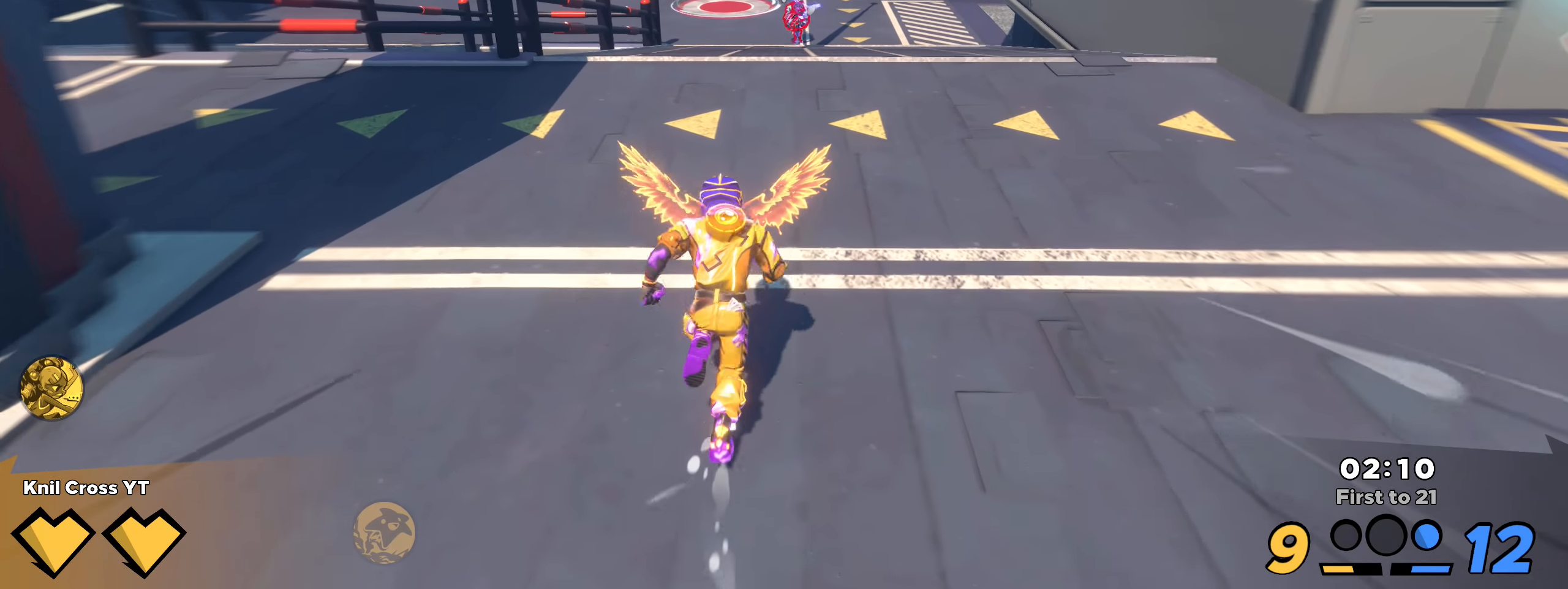
{"keys": ["d", "w"], "mouse": [], "events": [[209, "space", "down"], [234, "d", "down"], [317, "space", "up"], [400, "shift", "up"]]}
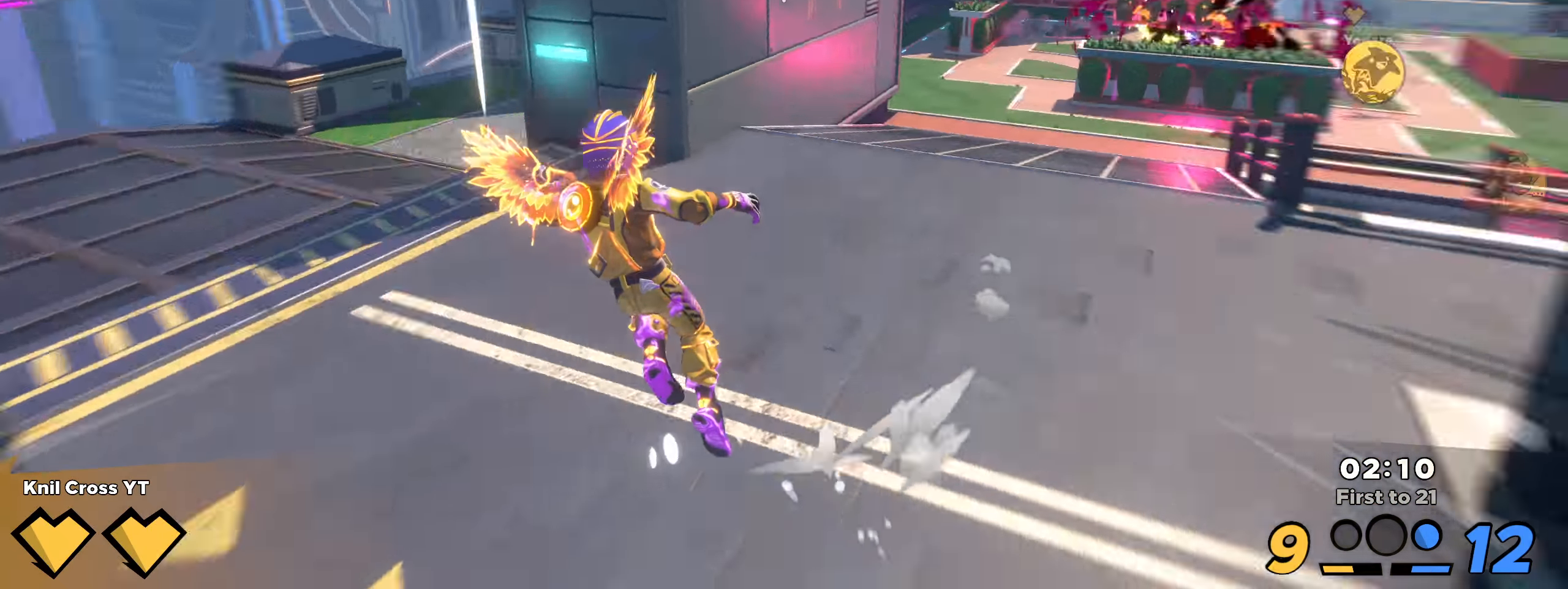
{"keys": ["shift", "w"], "mouse": [], "events": [[150, "d", "up"], [150, "shift", "down"], [175, "q", "down"], [292, "q", "up"]]}
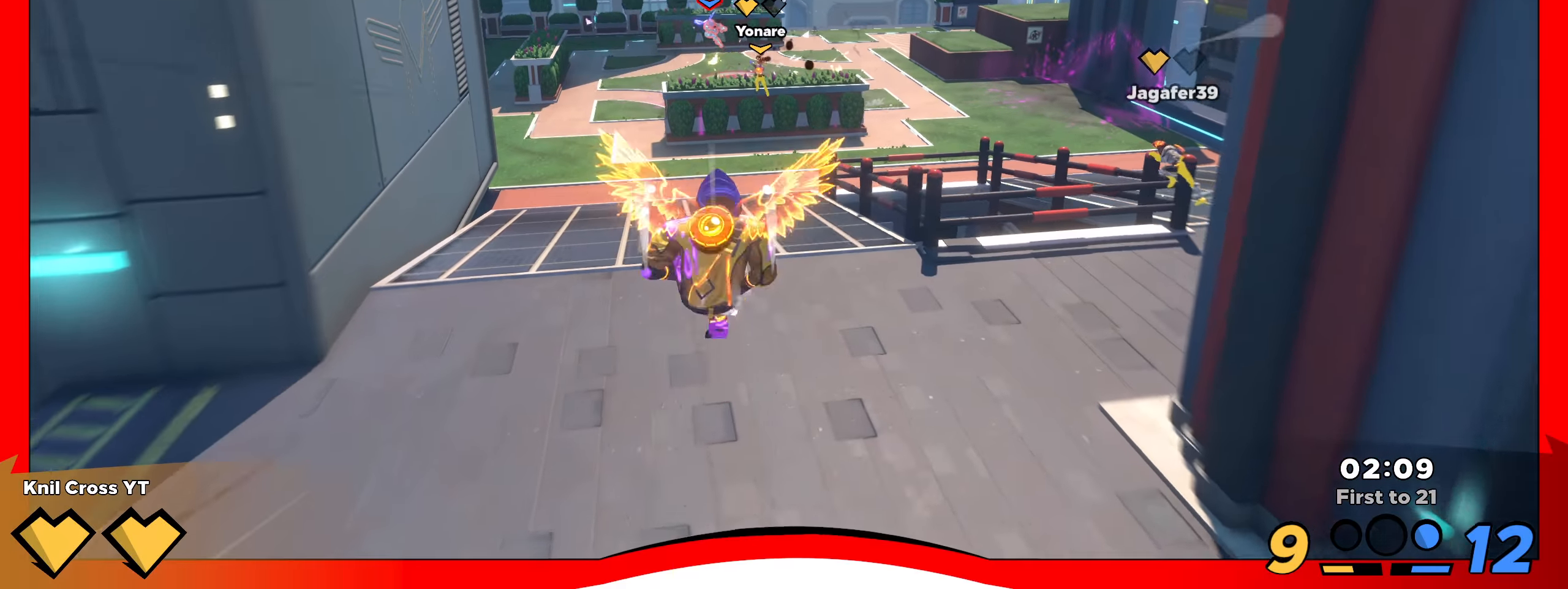
{"keys": ["d", "shift", "w"], "mouse": [], "events": [[325, "d", "down"]]}
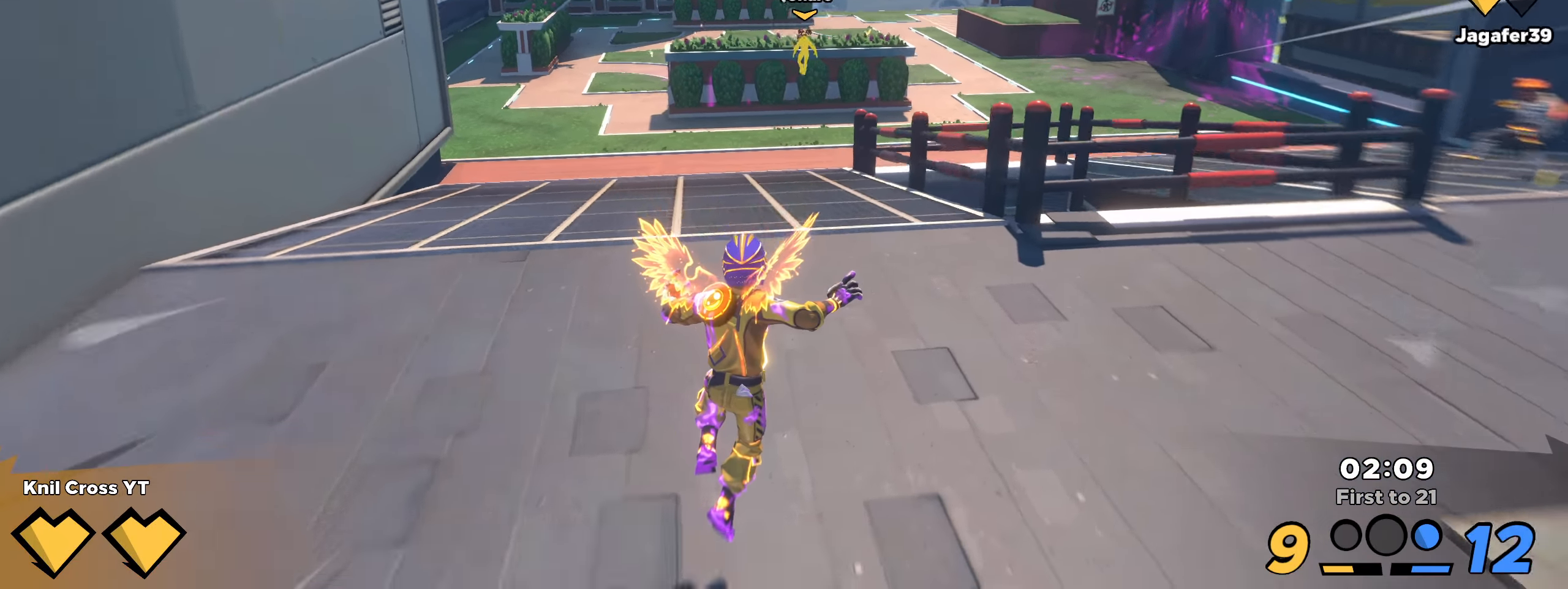
{"keys": ["a", "shift", "w"], "mouse": [], "events": [[134, "d", "up"], [334, "w", "up"], [384, "a", "down"], [492, "w", "down"]]}
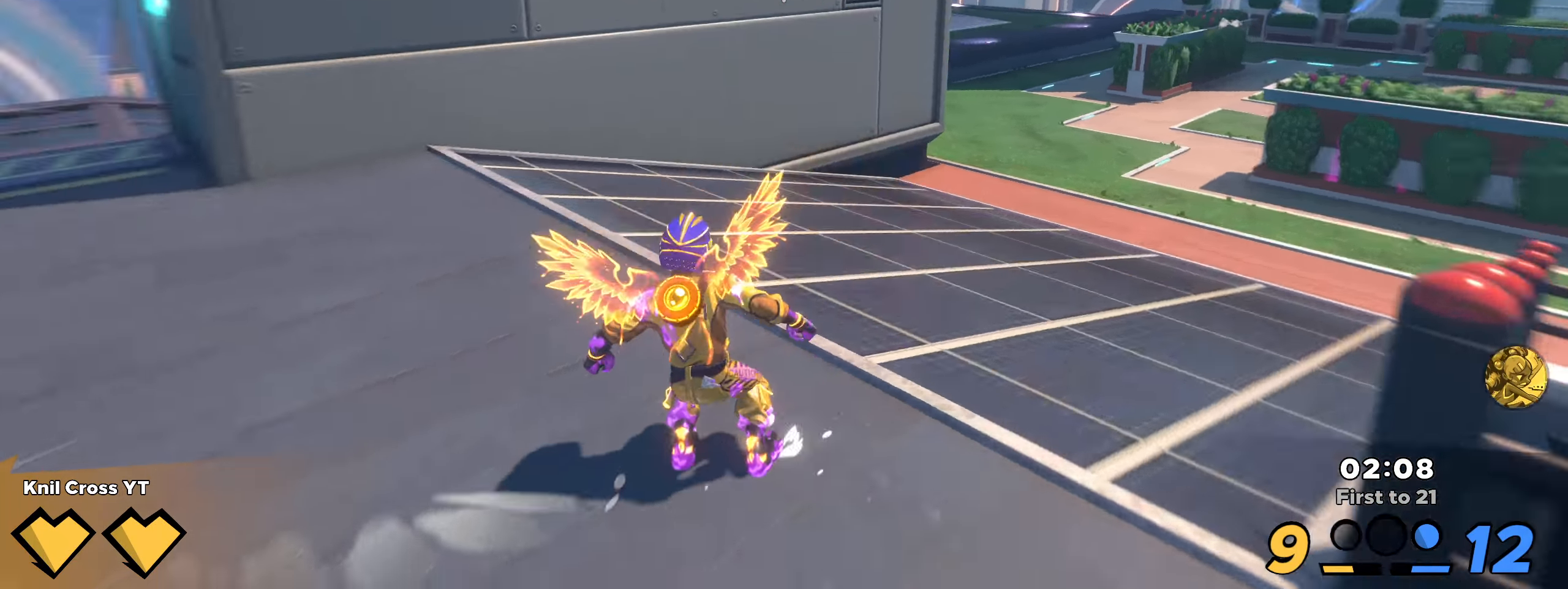
{"keys": ["a", "q", "s", "shift"], "mouse": [], "events": [[67, "a", "up"], [117, "d", "down"], [225, "w", "up"], [300, "space", "down"], [325, "s", "down"], [359, "d", "up"], [442, "space", "up"], [450, "q", "down"], [492, "a", "down"]]}
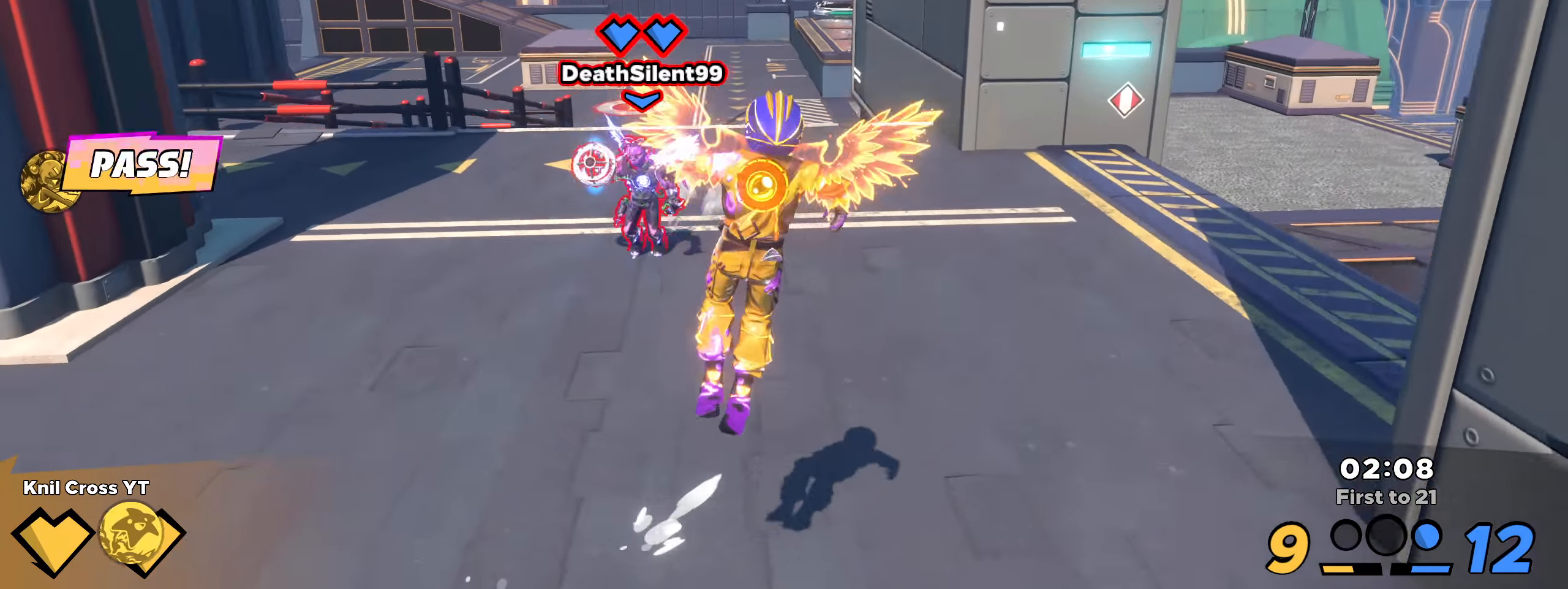
{"keys": ["d", "s"], "mouse": [], "events": [[9, "shift", "up"], [50, "q", "up"], [350, "a", "up"], [466, "d", "down"]]}
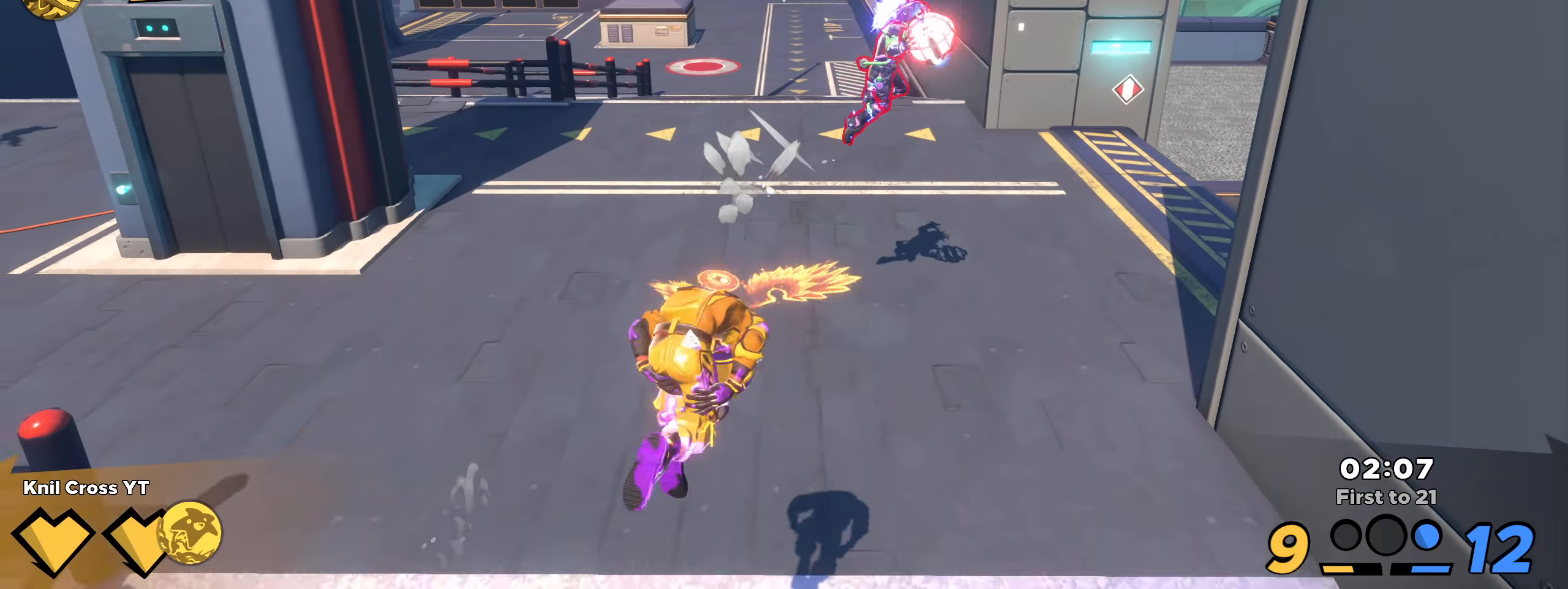
{"keys": ["w"], "mouse": [], "events": [[8, "s", "up"], [58, "w", "down"], [183, "d", "up"]]}
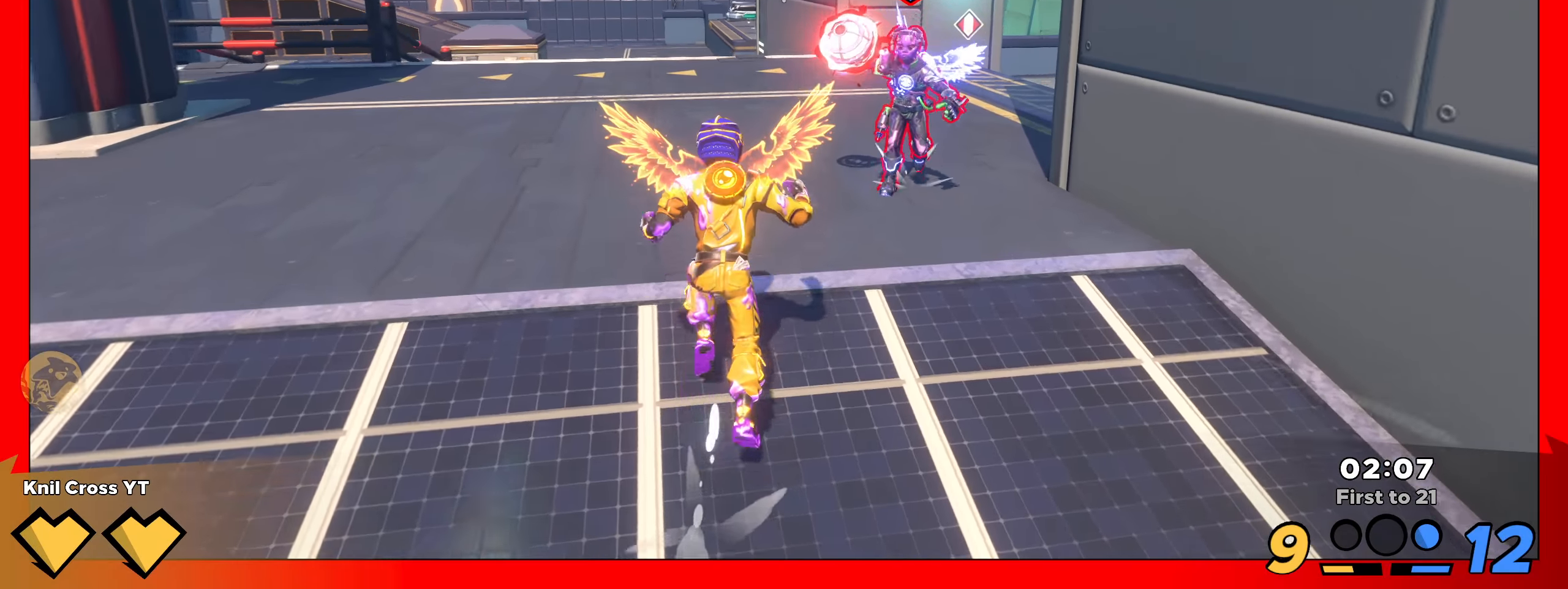
{"keys": ["w"], "mouse": [], "events": [[91, "ctrl", "down"], [216, "ctrl", "up"]]}
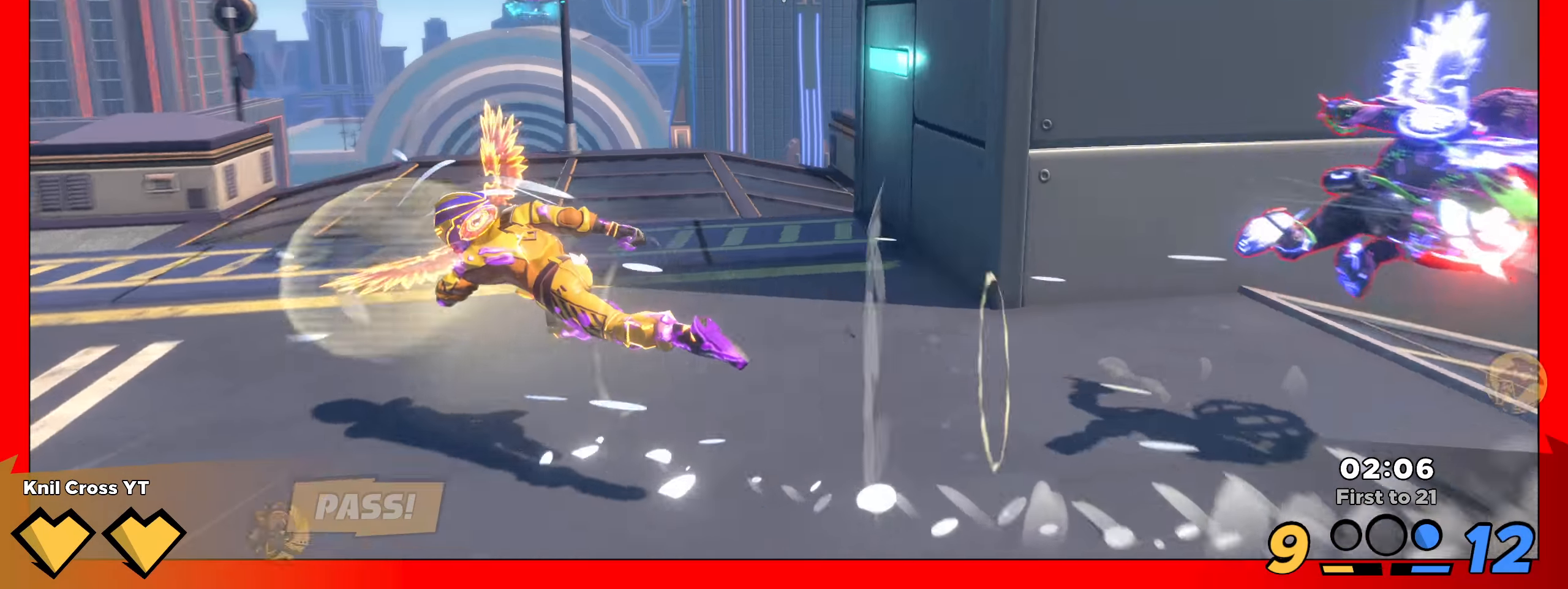
{"keys": ["q", "s"], "mouse": [], "events": [[150, "w", "up"], [291, "s", "down"], [458, "q", "down"]]}
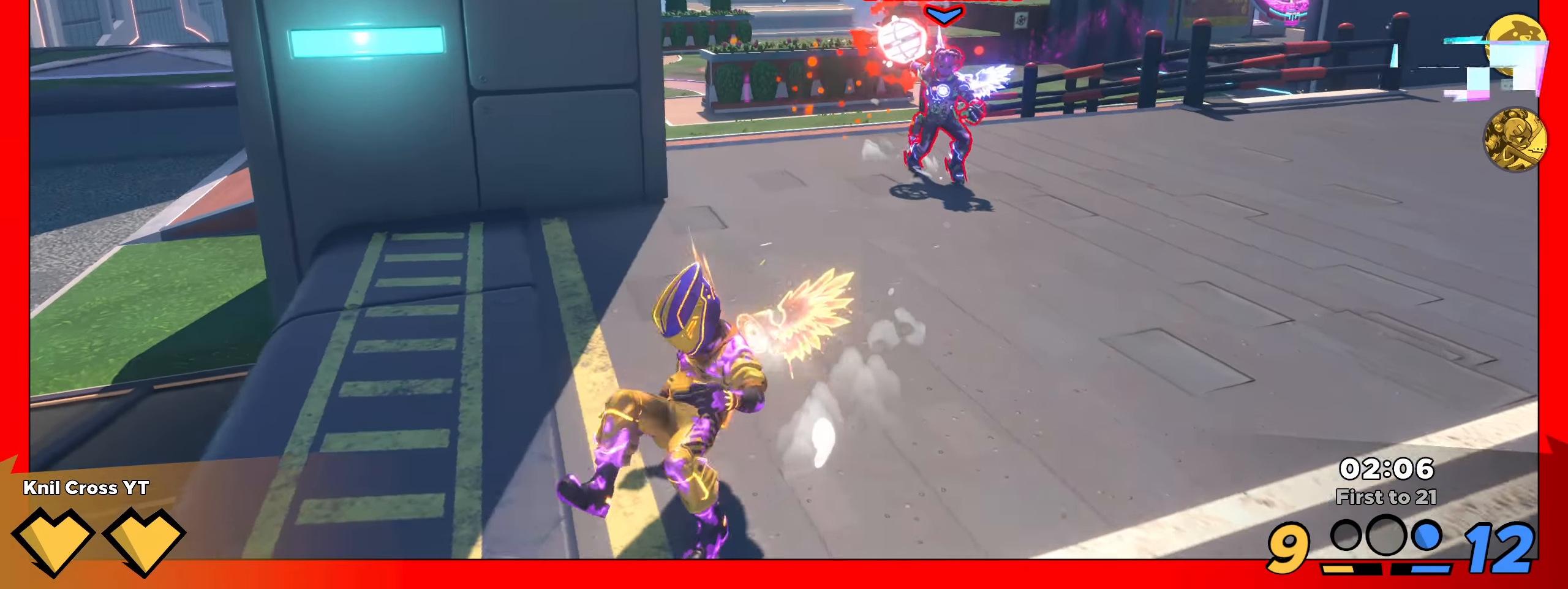
{"keys": ["d"], "mouse": [], "events": [[8, "mouse_right", "down"], [66, "q", "up"], [175, "mouse_right", "up"], [241, "d", "down"], [483, "s", "up"]]}
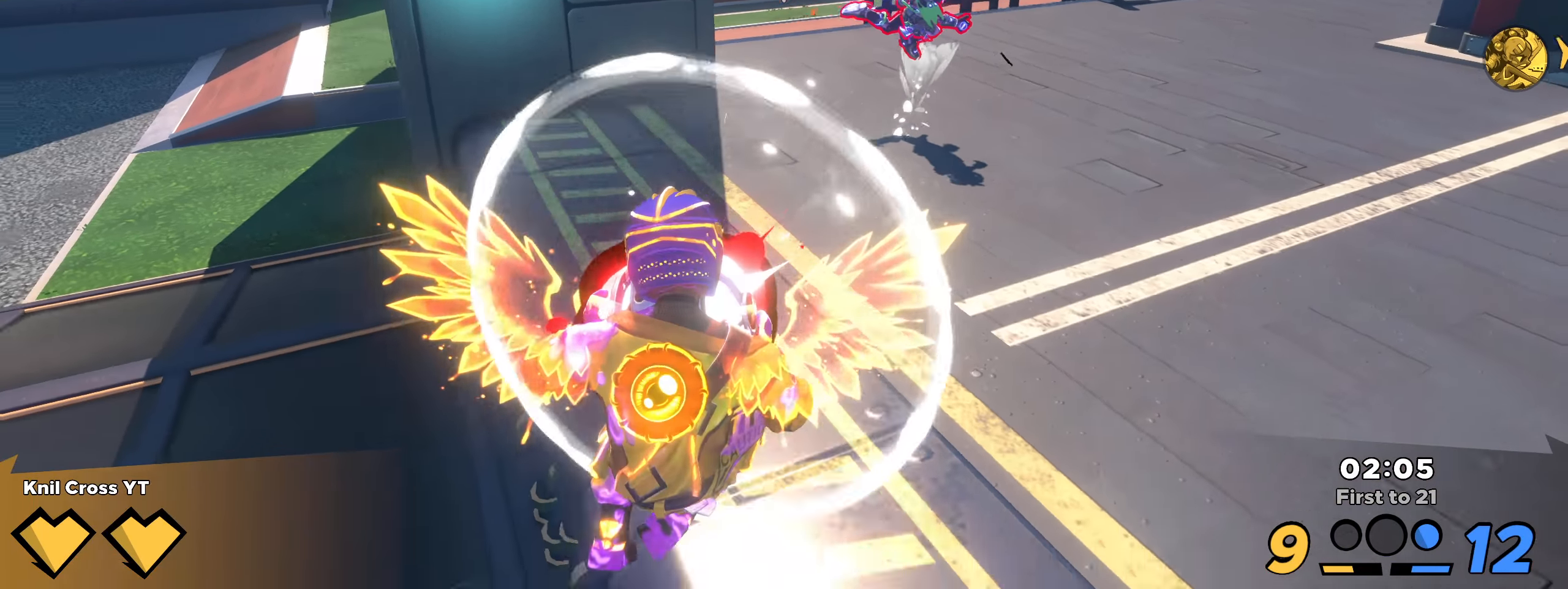
{"keys": ["a"], "mouse": ["left"], "events": [[50, "w", "down"], [58, "mouse_left", "down"], [108, "f", "down"], [141, "d", "up"], [225, "a", "down"], [250, "f", "up"], [341, "space", "down"], [383, "w", "up"], [441, "space", "up"]]}
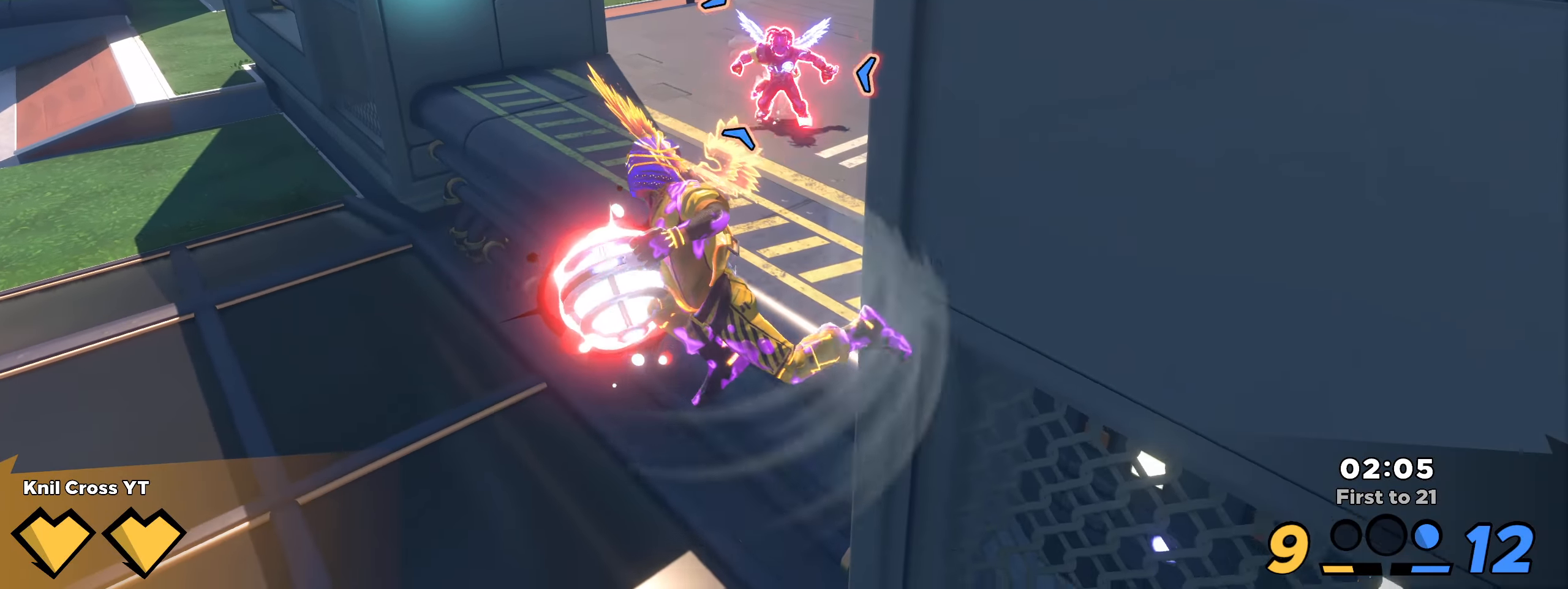
{"keys": ["a", "w"], "mouse": [], "events": [[275, "s", "down"], [308, "s", "up"], [358, "w", "down"], [441, "mouse_left", "up"]]}
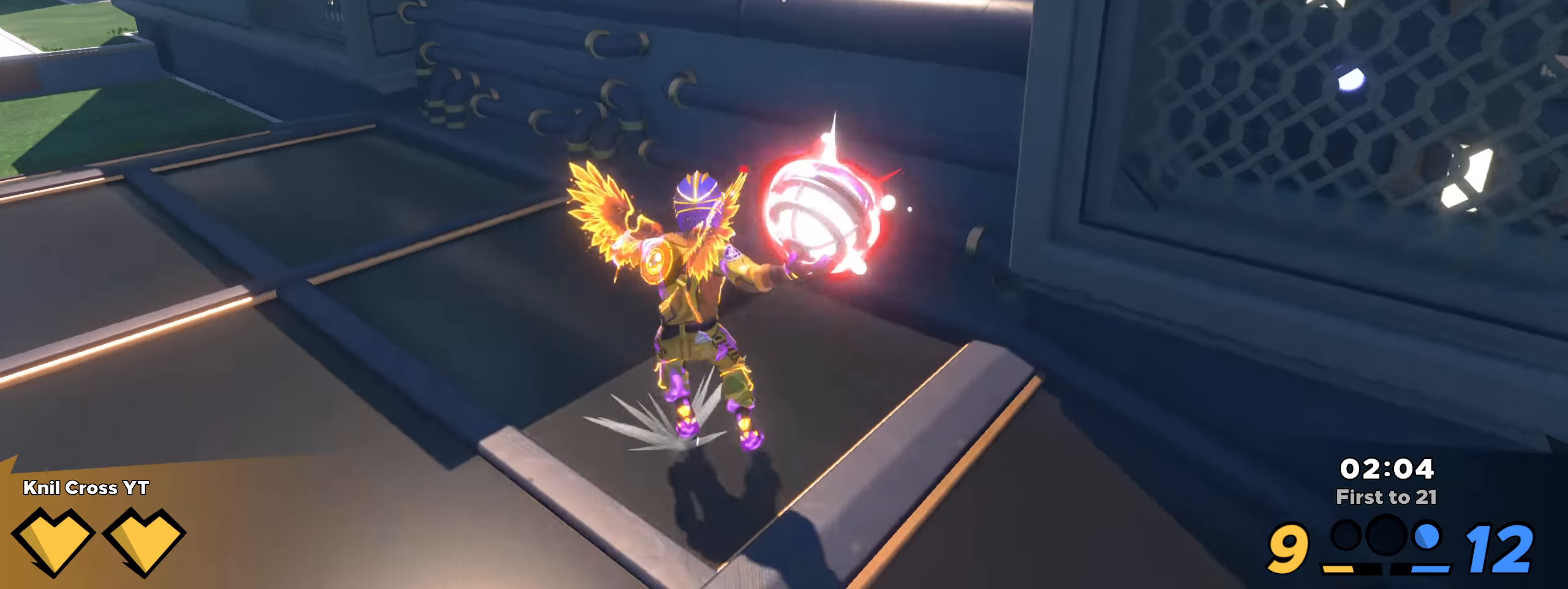
{"keys": ["d", "shift", "w"], "mouse": [], "events": [[50, "q", "down"], [50, "space", "down"], [158, "space", "up"], [175, "q", "up"], [400, "a", "up"], [425, "shift", "down"], [441, "d", "down"]]}
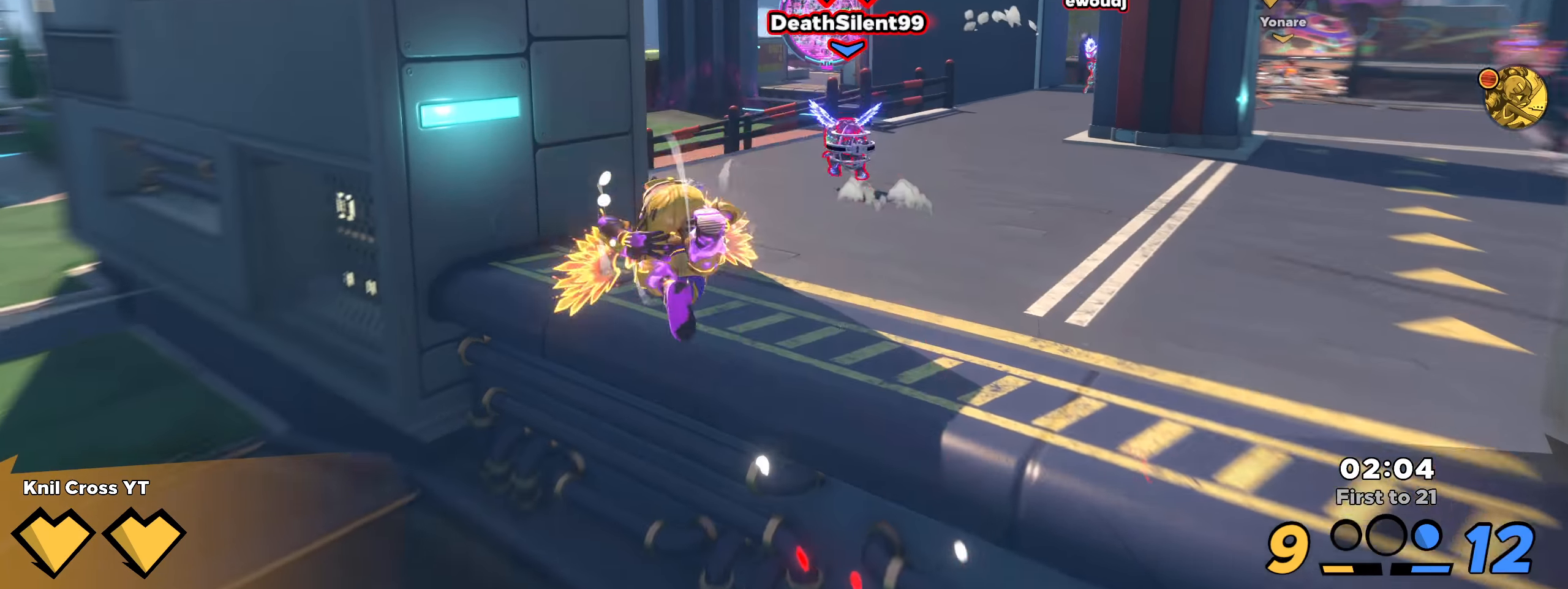
{"keys": ["ctrl", "shift", "w"], "mouse": [], "events": [[233, "d", "up"], [416, "ctrl", "down"]]}
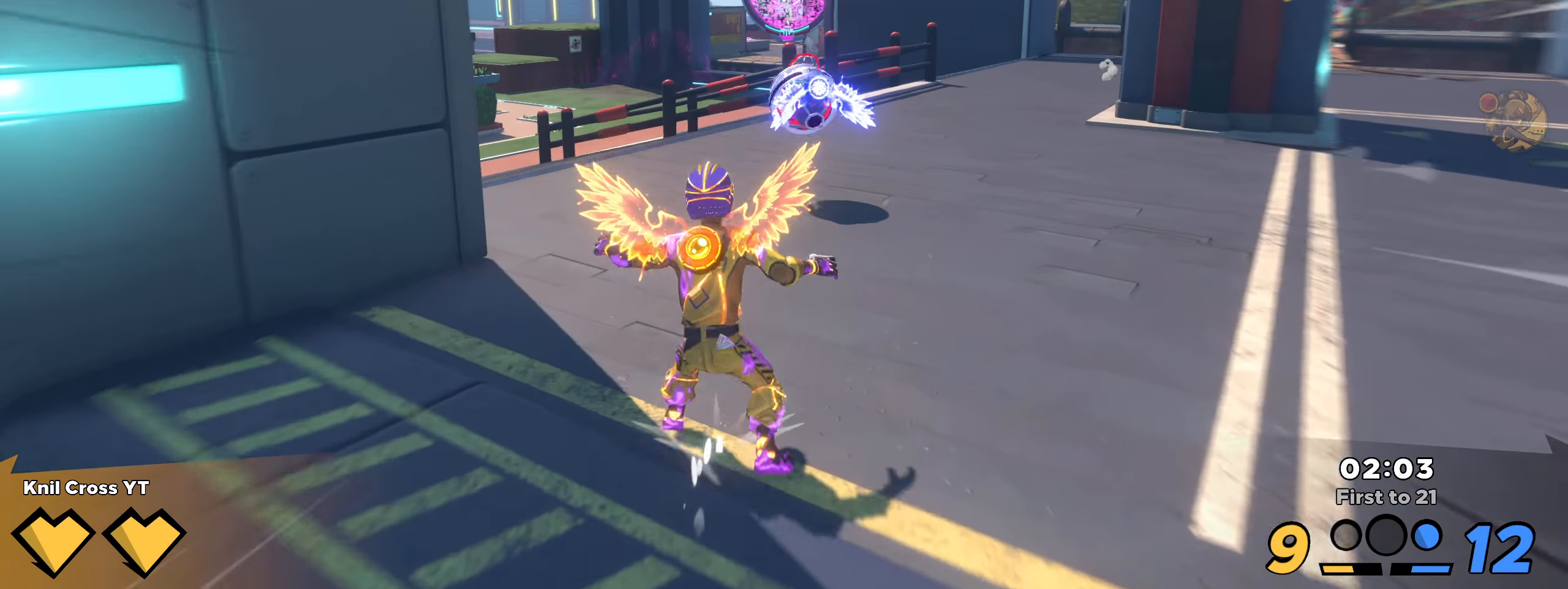
{"keys": ["shift", "w"], "mouse": [], "events": [[58, "ctrl", "up"]]}
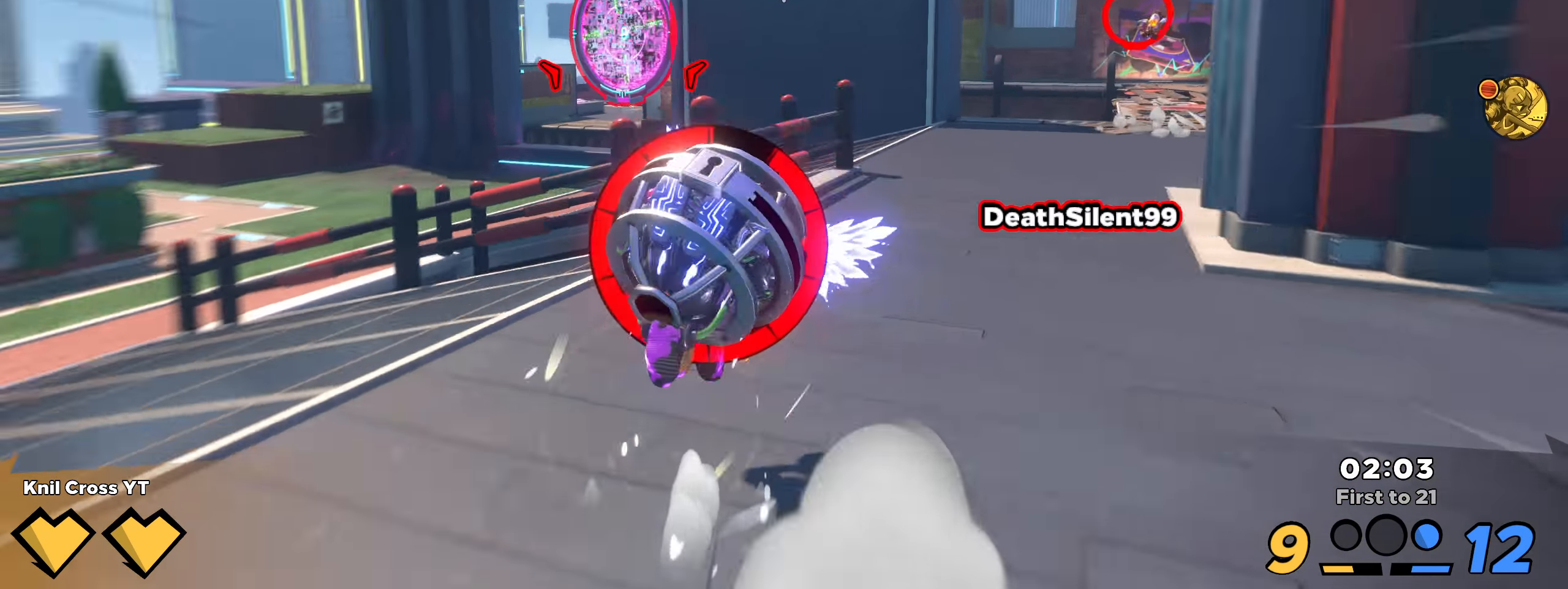
{"keys": ["w"], "mouse": ["left"], "events": [[183, "space", "down"], [325, "space", "up"], [375, "shift", "up"], [383, "mouse_left", "down"]]}
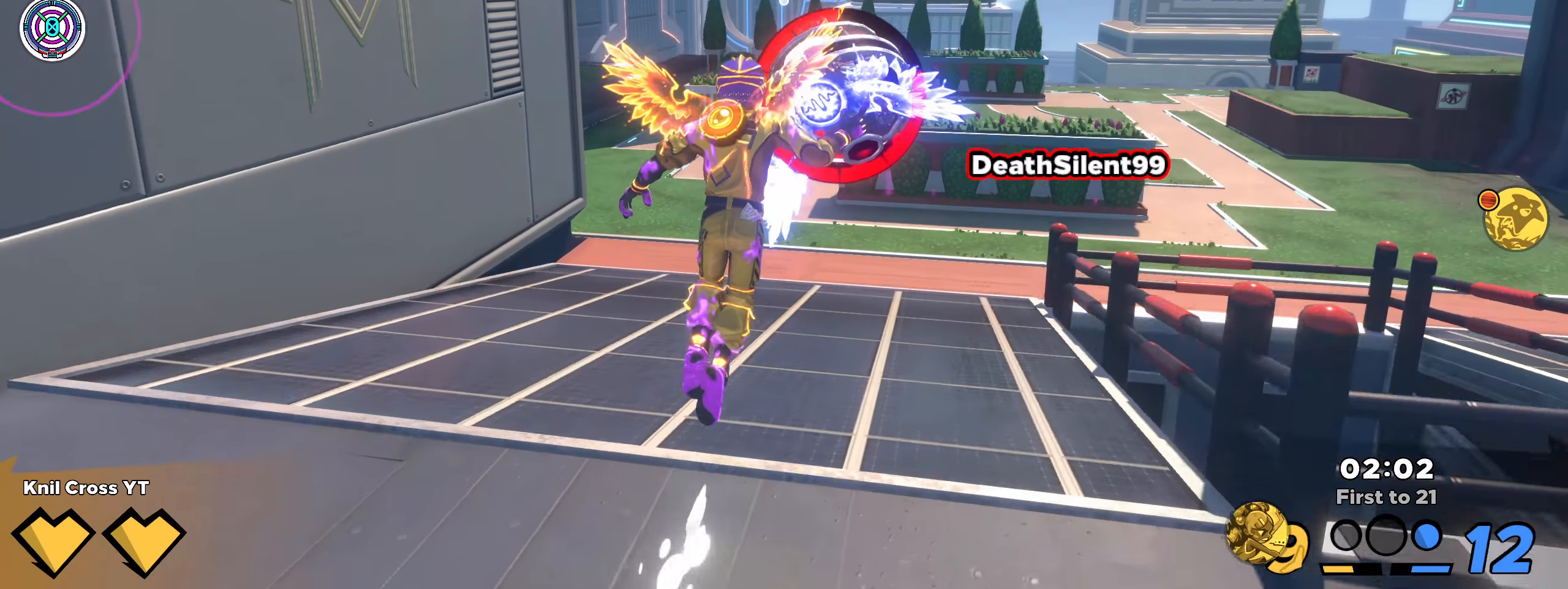
{"keys": ["a", "w"], "mouse": ["left"], "events": [[375, "a", "down"]]}